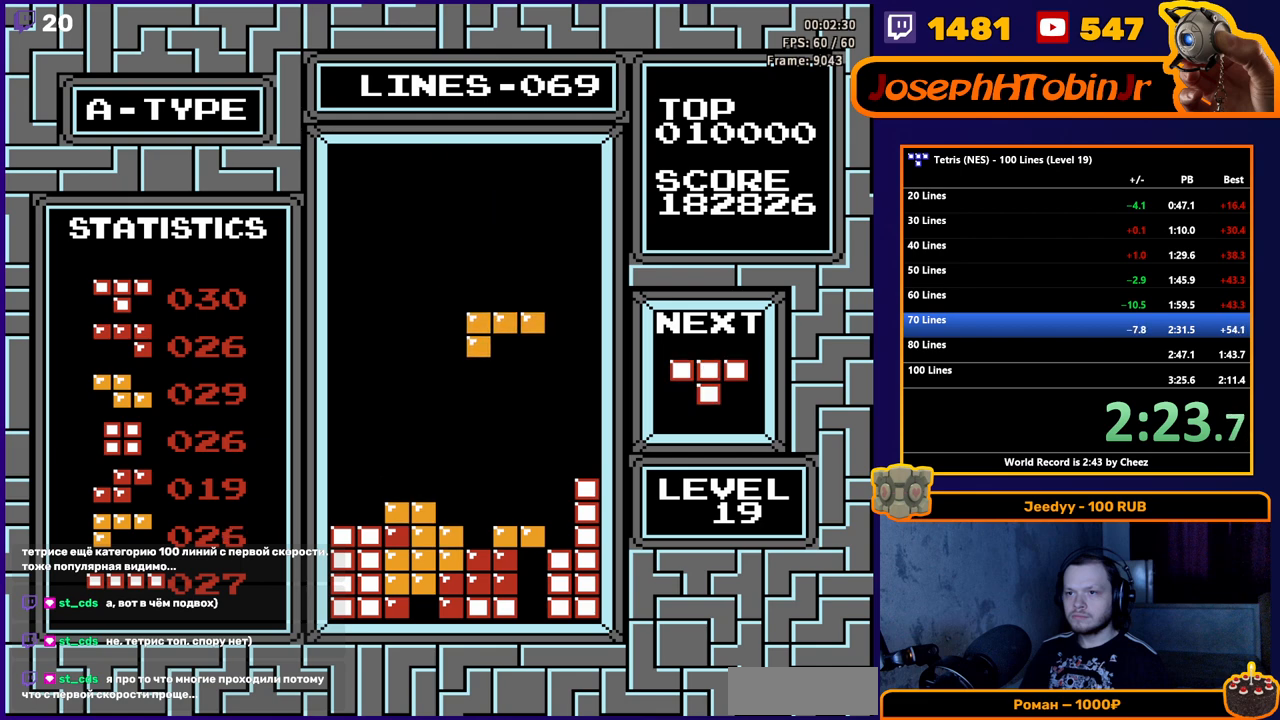
Gameplay with a controller (Nintendo layout); each line is a JSON object with the inputs held at the frame after it. "events" lists button and stick changes between this image and that frame as [ms after this image, input, new state], when the widget could be followed in between. Not read: L3 R3.
{"buttons": [], "events": [[100, "DPAD_DOWN", "down"], [250, "DPAD_DOWN", "up"]]}
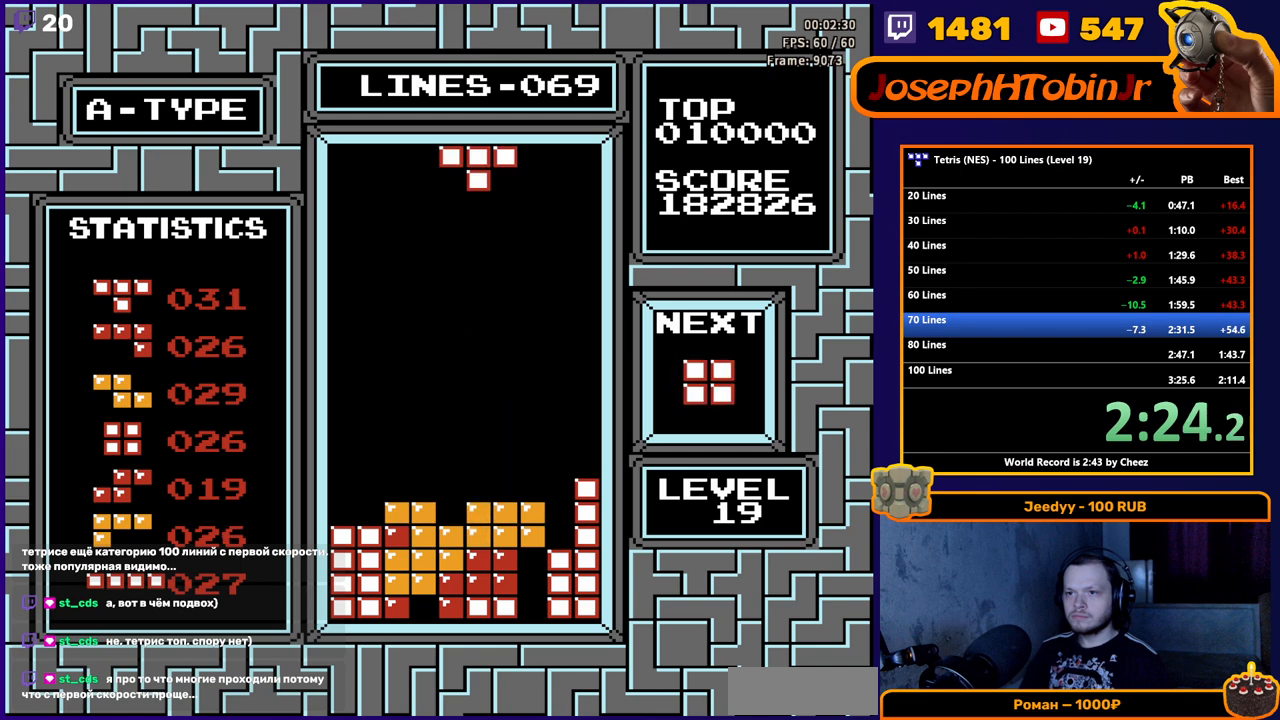
{"buttons": [], "events": [[50, "DPAD_LEFT", "down"], [133, "DPAD_LEFT", "up"], [300, "DPAD_DOWN", "down"], [433, "DPAD_DOWN", "up"]]}
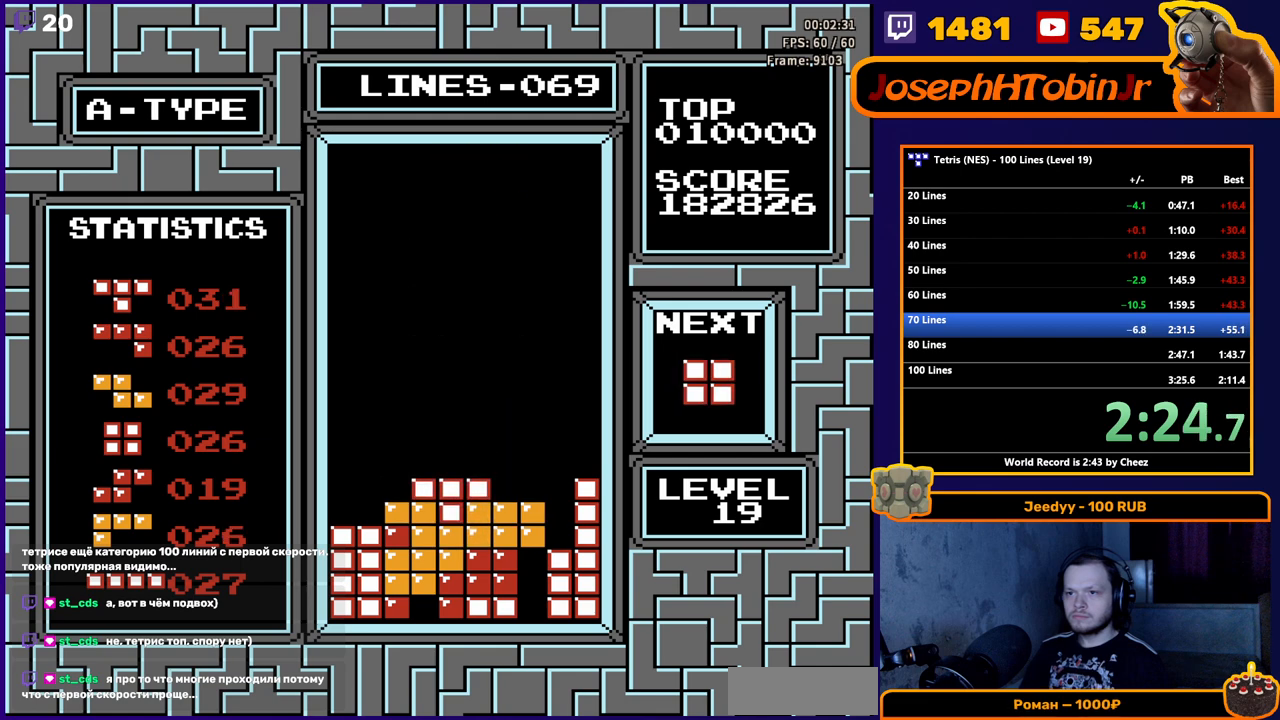
{"buttons": [], "events": [[200, "DPAD_LEFT", "down"], [267, "DPAD_LEFT", "up"], [317, "DPAD_LEFT", "down"], [400, "DPAD_LEFT", "up"], [467, "DPAD_LEFT", "down"], [500, "DPAD_LEFT", "up"]]}
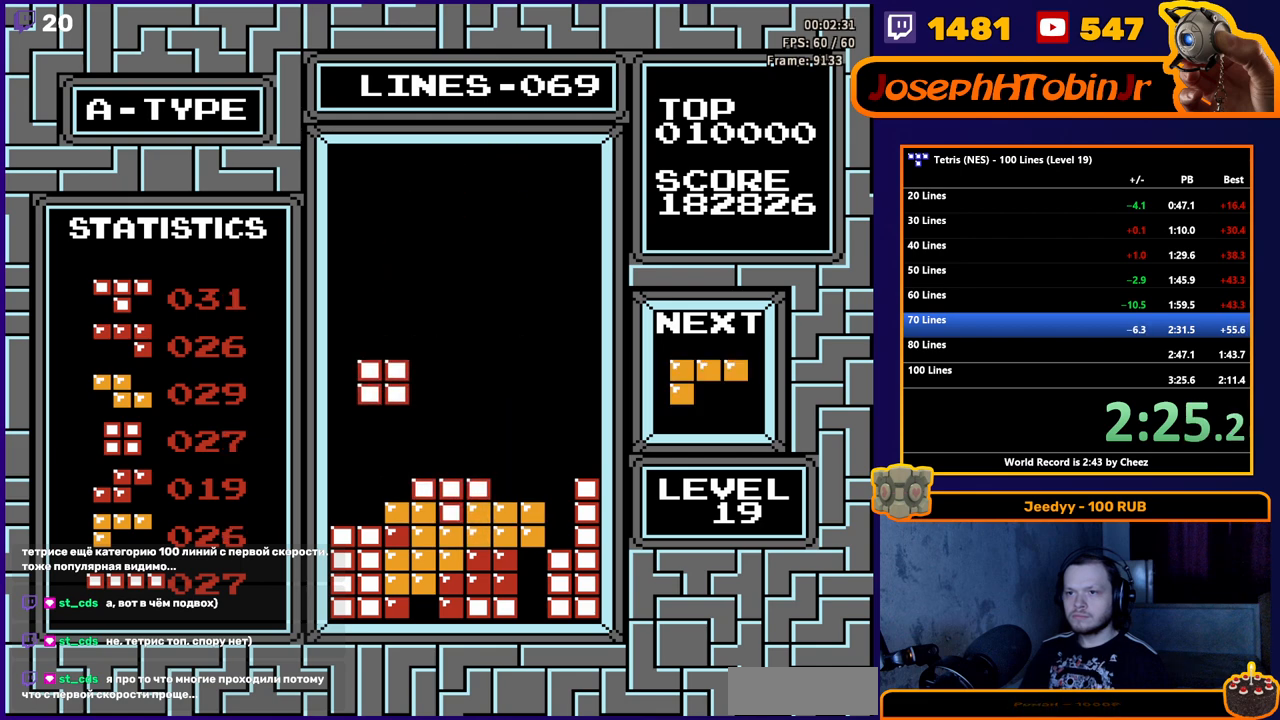
{"buttons": ["A", "DPAD_RIGHT"], "events": [[50, "DPAD_LEFT", "down"], [133, "DPAD_LEFT", "up"], [450, "DPAD_RIGHT", "down"], [500, "A", "down"]]}
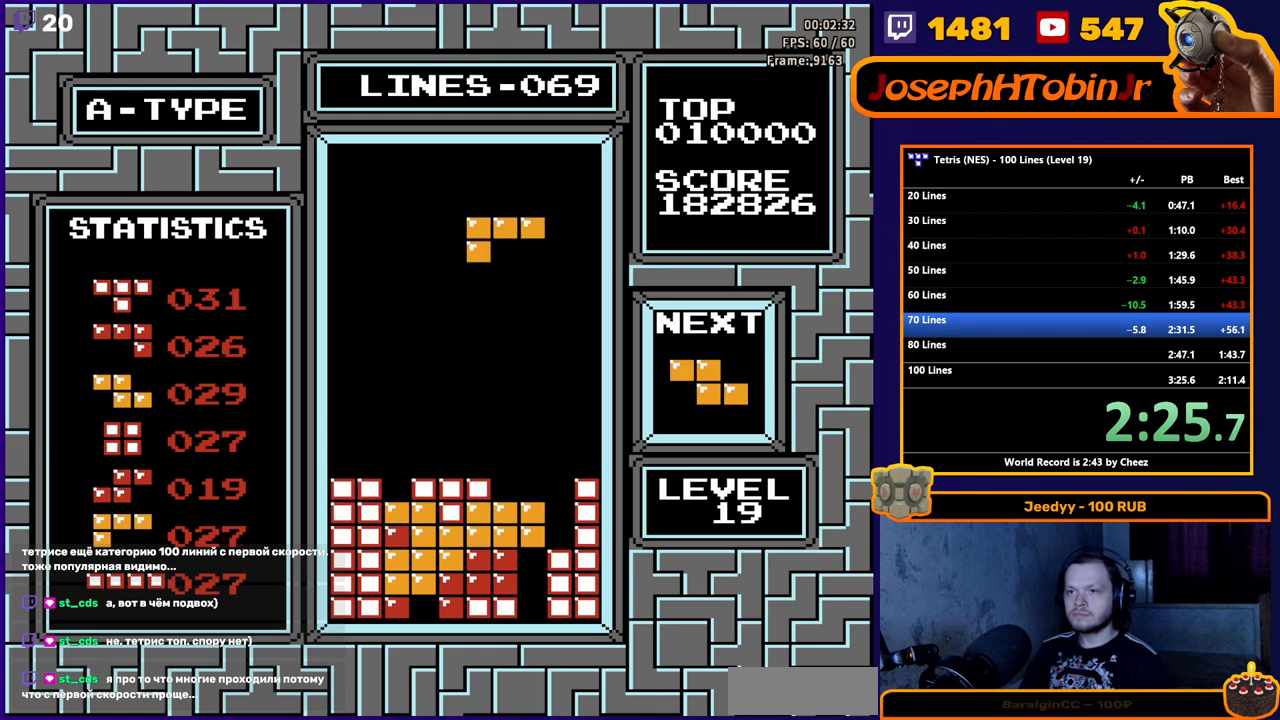
{"buttons": [], "events": [[17, "DPAD_RIGHT", "up"], [83, "A", "up"], [83, "DPAD_RIGHT", "down"], [150, "DPAD_RIGHT", "up"], [200, "DPAD_RIGHT", "down"], [267, "DPAD_RIGHT", "up"]]}
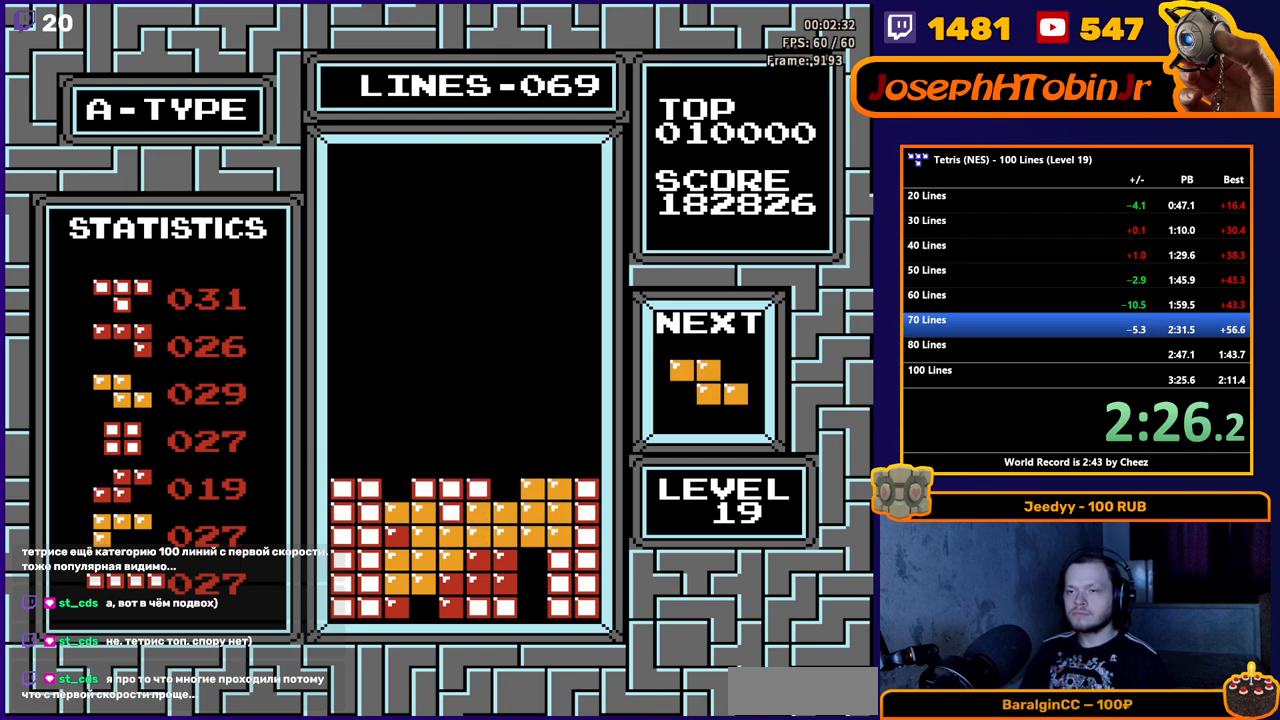
{"buttons": ["A", "DPAD_LEFT"], "events": [[433, "DPAD_LEFT", "down"], [483, "A", "down"]]}
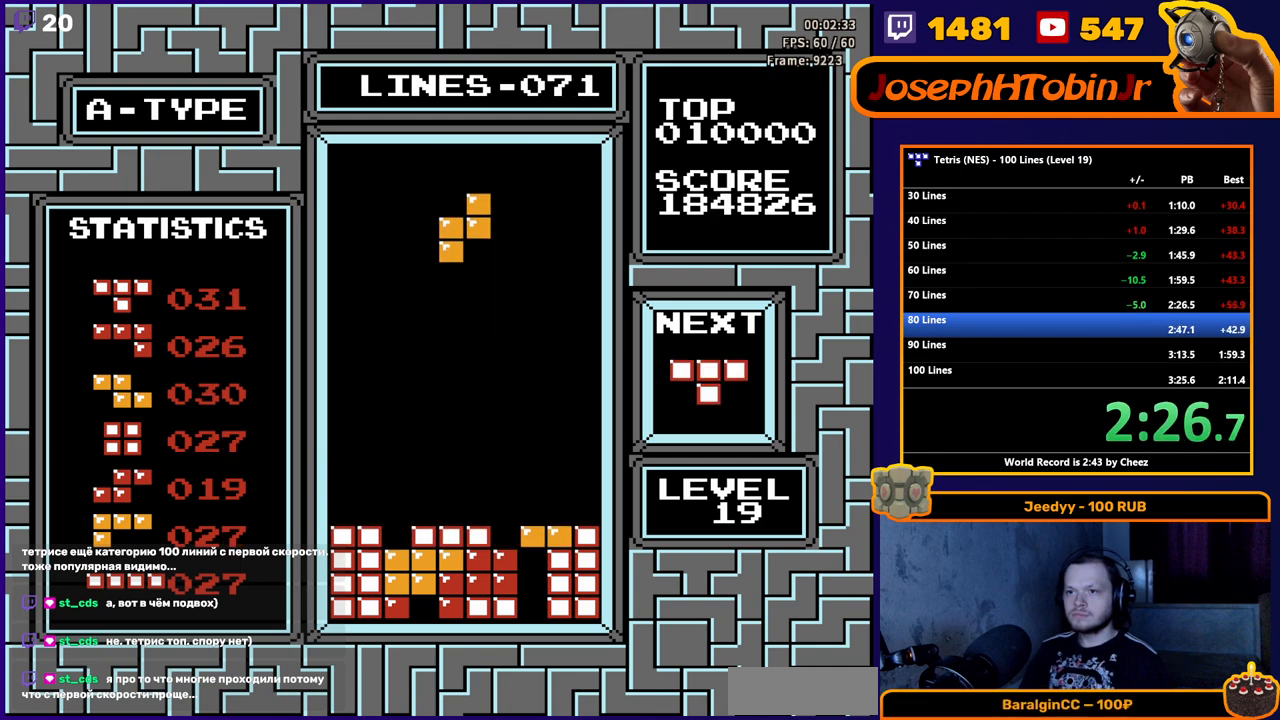
{"buttons": [], "events": [[17, "DPAD_LEFT", "up"], [67, "A", "up"], [83, "DPAD_LEFT", "down"], [150, "DPAD_LEFT", "up"], [200, "DPAD_LEFT", "down"], [283, "DPAD_LEFT", "up"], [350, "DPAD_DOWN", "down"], [467, "DPAD_DOWN", "up"]]}
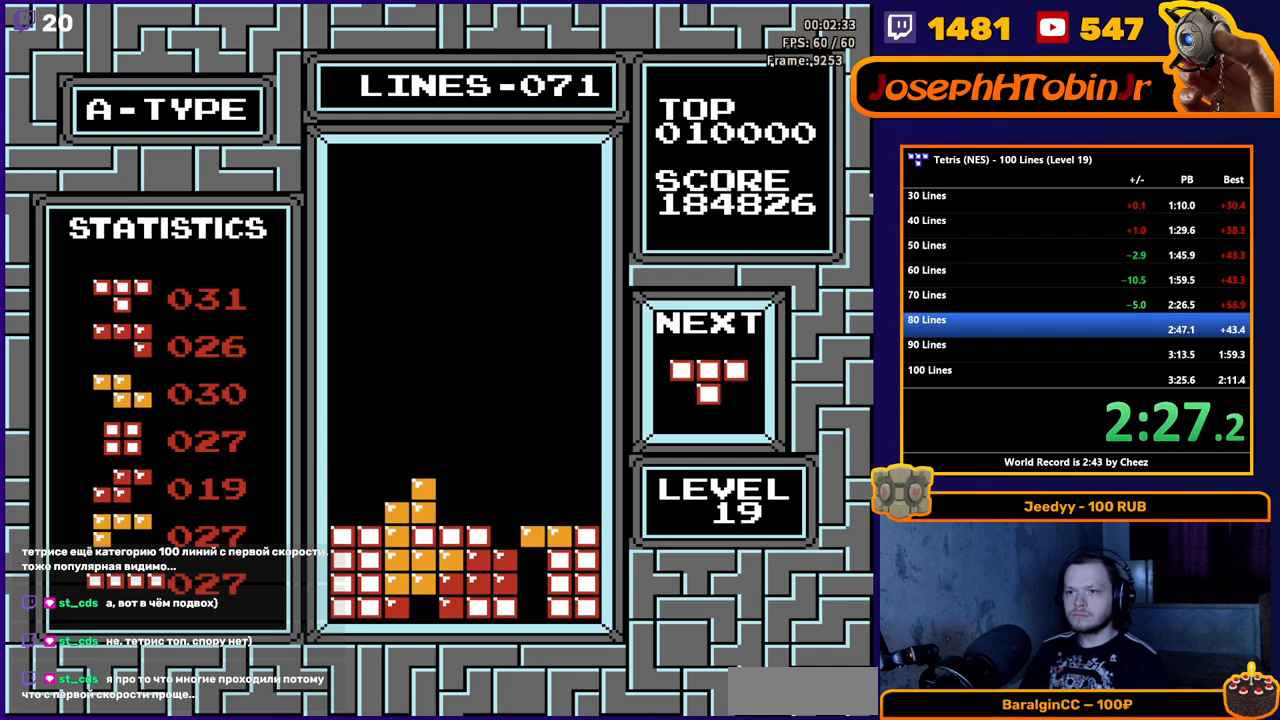
{"buttons": ["DPAD_DOWN"], "events": [[217, "DPAD_RIGHT", "down"], [233, "A", "down"], [300, "DPAD_RIGHT", "up"], [333, "A", "up"], [450, "DPAD_DOWN", "down"]]}
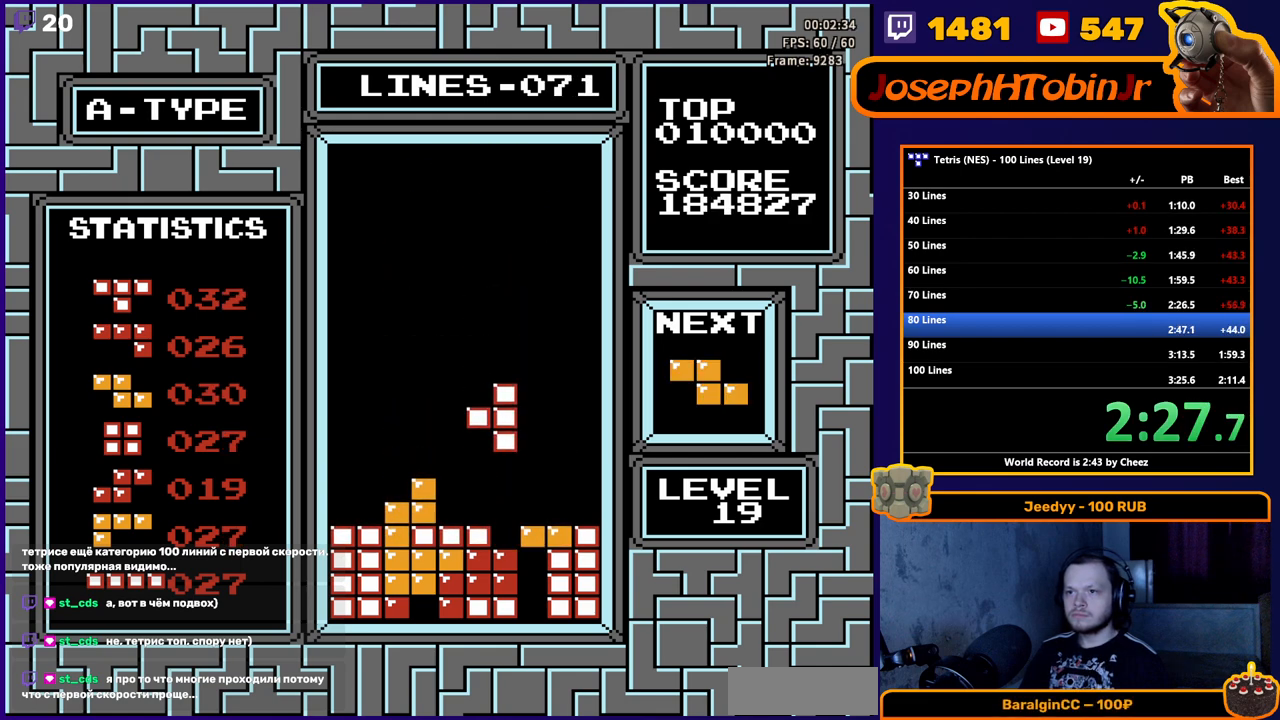
{"buttons": [], "events": [[183, "DPAD_DOWN", "up"]]}
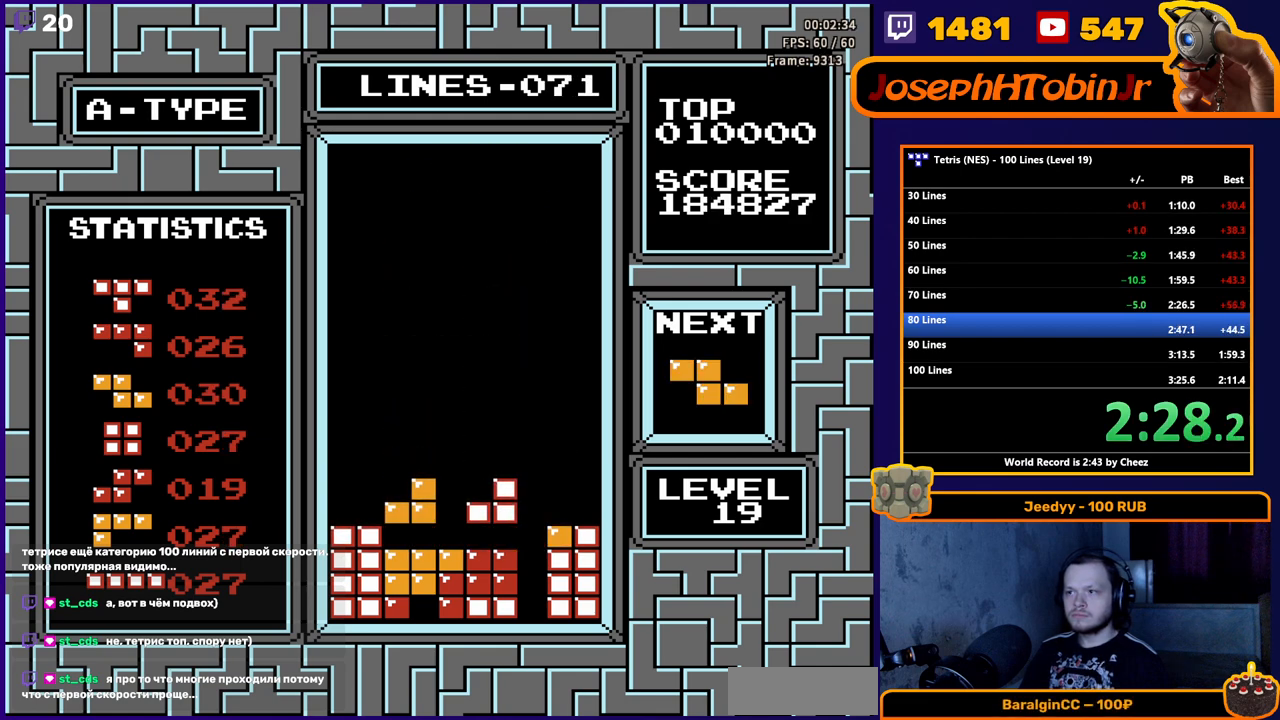
{"buttons": [], "events": [[217, "DPAD_LEFT", "down"], [250, "A", "down"], [317, "DPAD_LEFT", "up"], [367, "A", "up"]]}
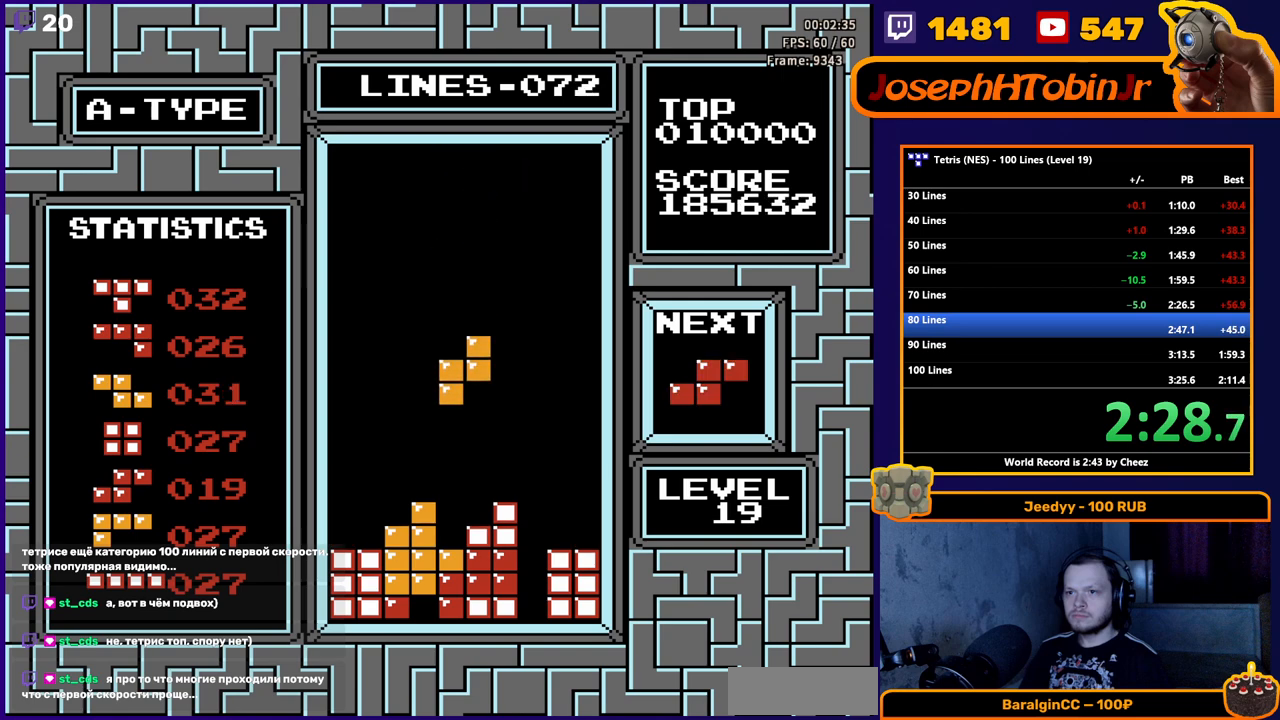
{"buttons": ["DPAD_LEFT"], "events": [[217, "DPAD_LEFT", "down"]]}
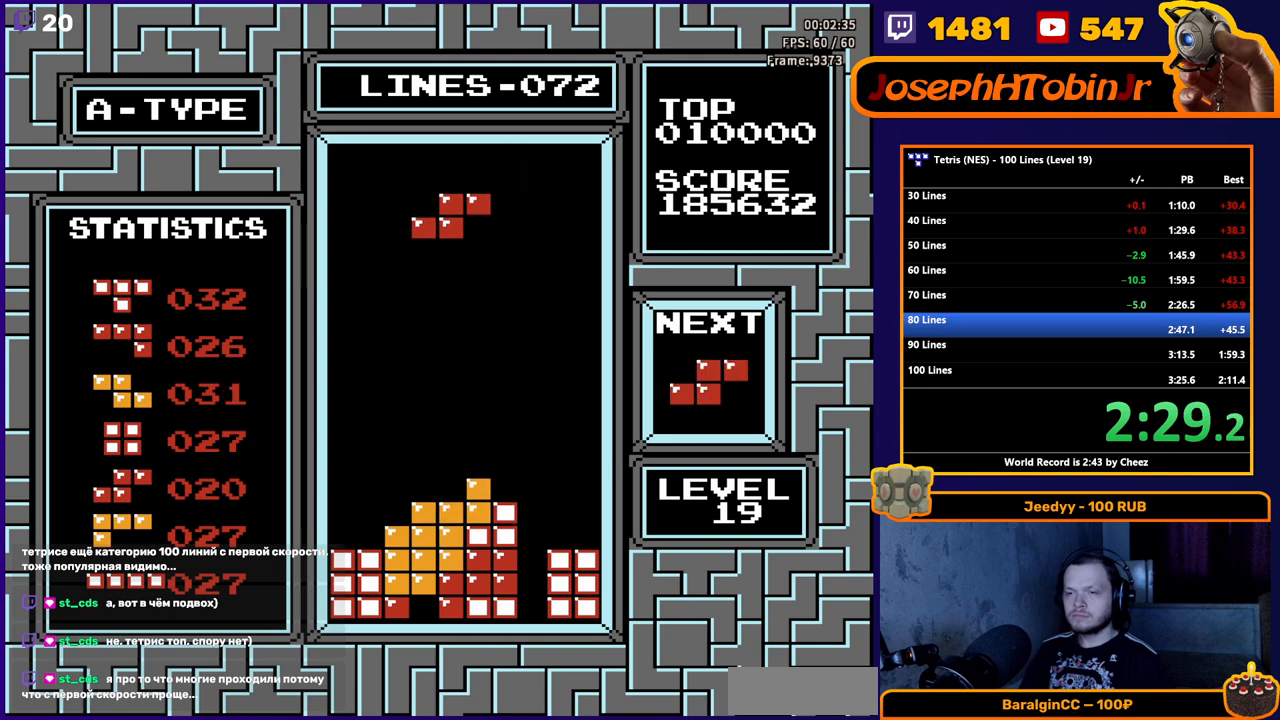
{"buttons": ["DPAD_LEFT"], "events": []}
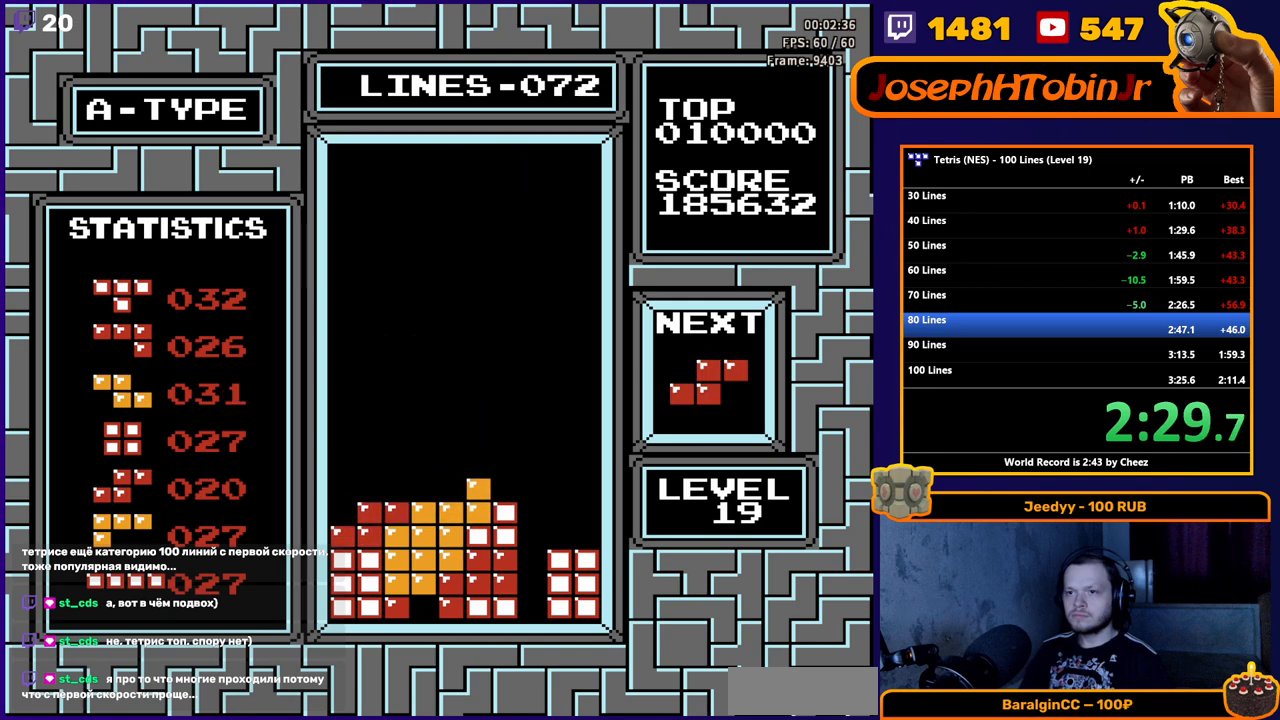
{"buttons": [], "events": [[233, "DPAD_LEFT", "up"]]}
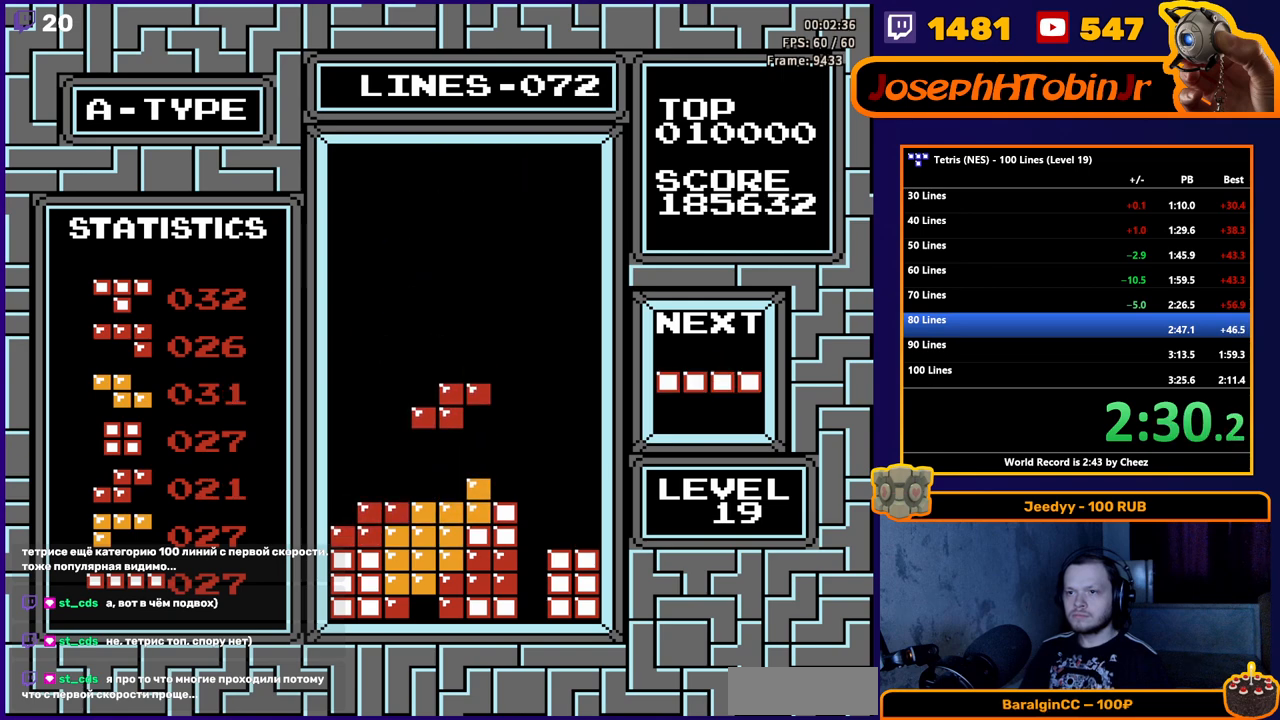
{"buttons": [], "events": [[383, "DPAD_RIGHT", "down"], [417, "B", "down"], [483, "DPAD_RIGHT", "up"], [500, "B", "up"]]}
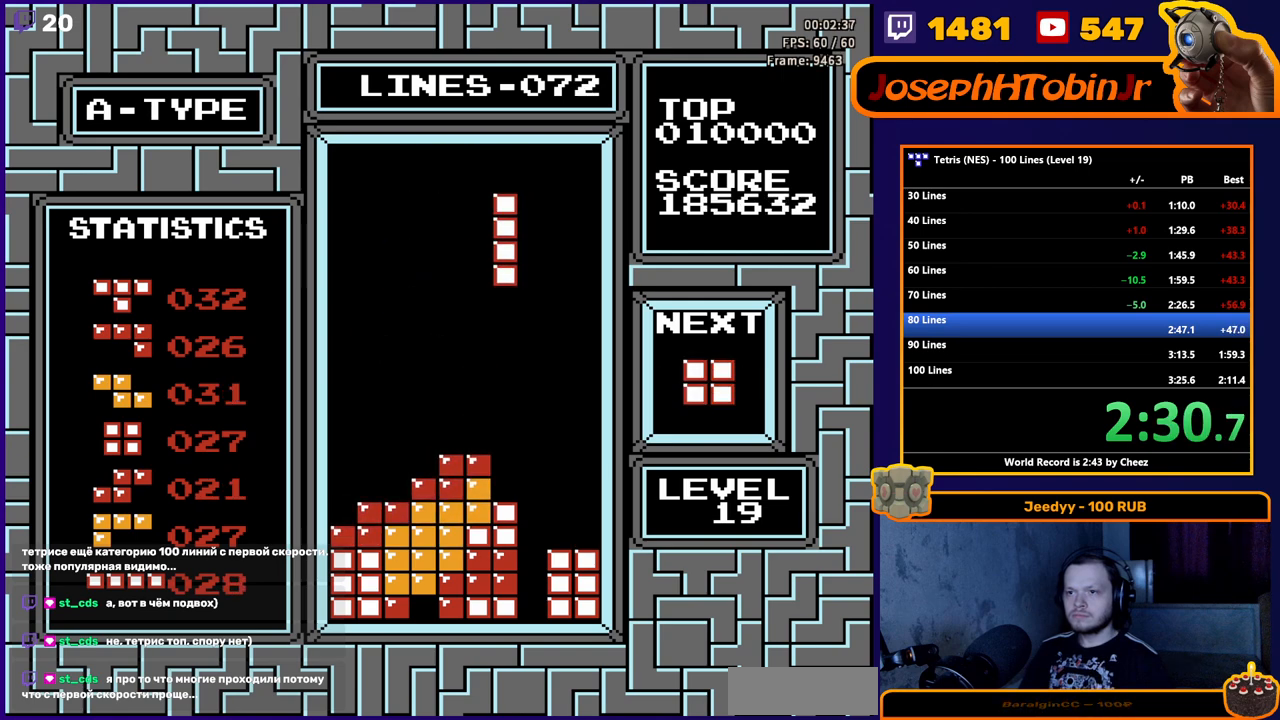
{"buttons": ["DPAD_LEFT"], "events": [[17, "DPAD_RIGHT", "down"], [117, "DPAD_RIGHT", "up"], [417, "DPAD_LEFT", "down"]]}
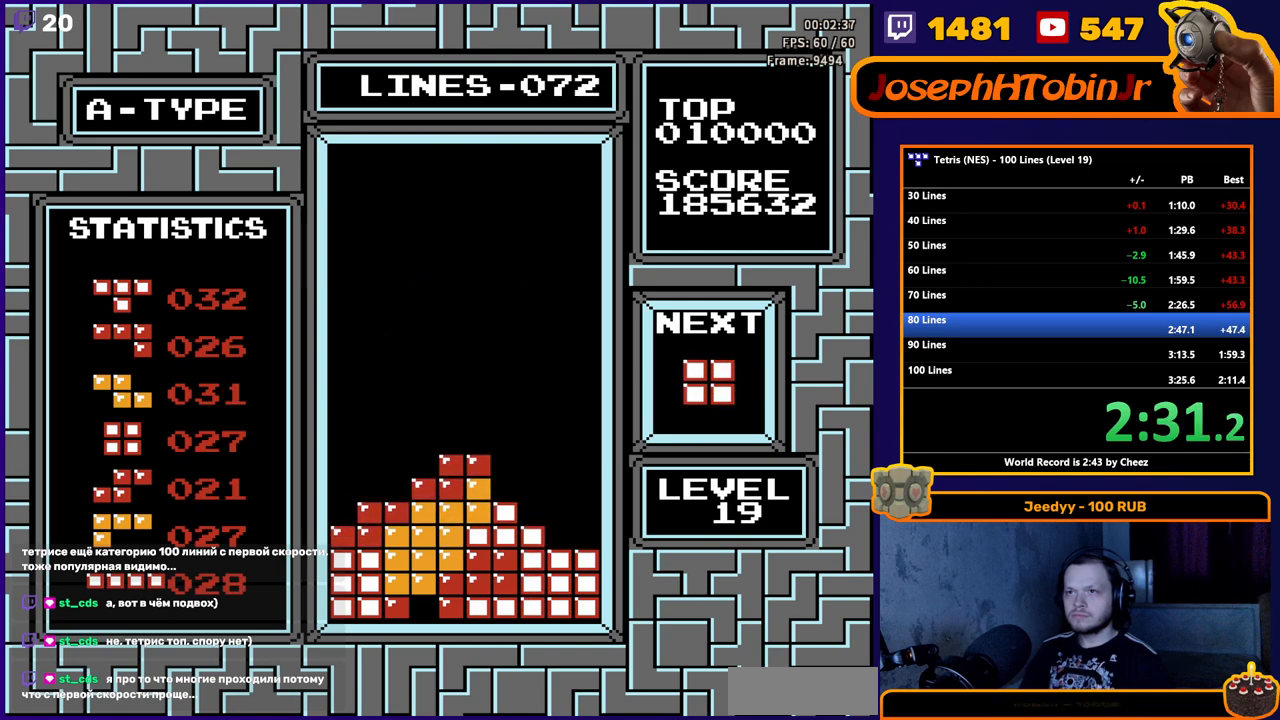
{"buttons": ["DPAD_RIGHT"], "events": [[117, "DPAD_LEFT", "up"], [217, "DPAD_RIGHT", "down"]]}
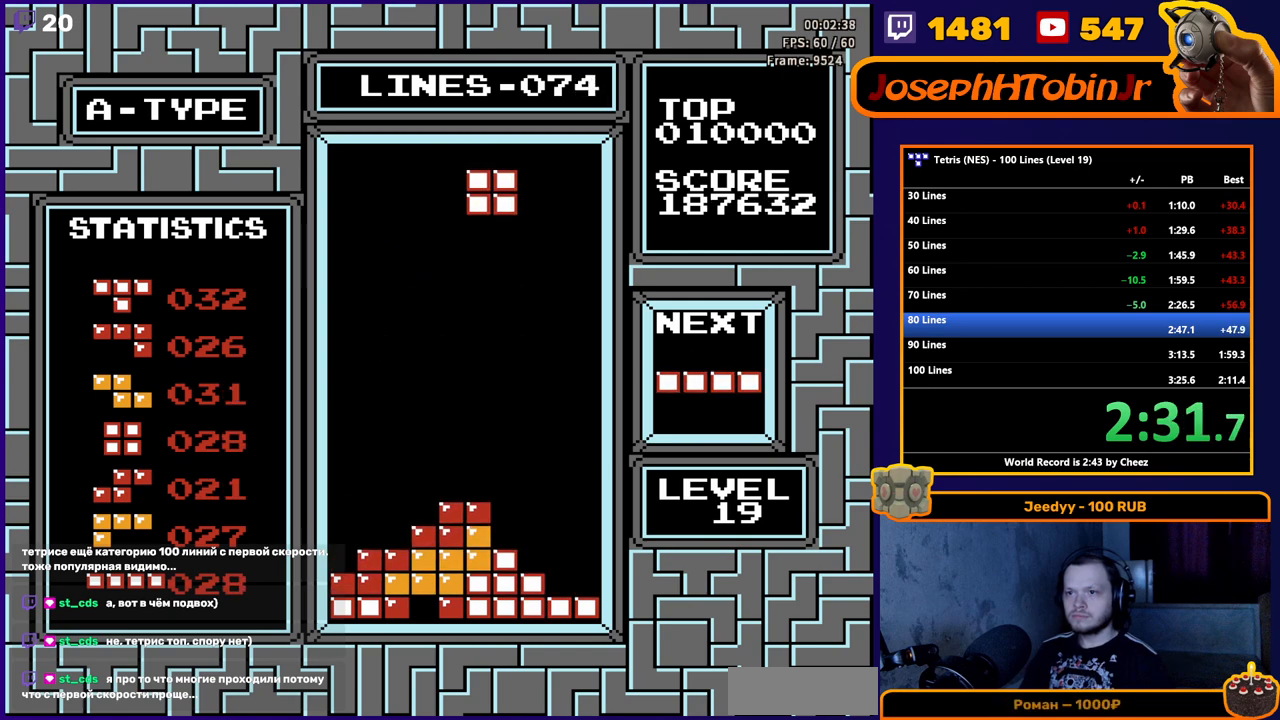
{"buttons": ["DPAD_RIGHT"], "events": []}
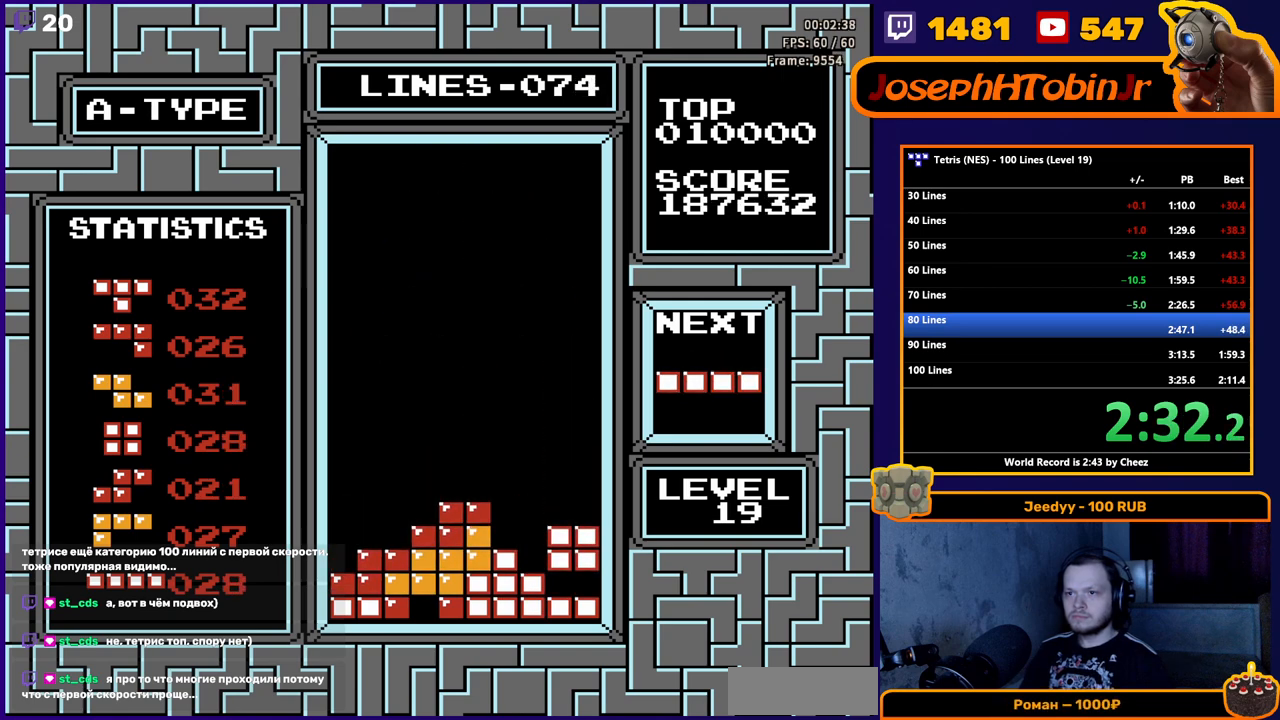
{"buttons": ["DPAD_LEFT"], "events": [[67, "DPAD_RIGHT", "up"], [183, "DPAD_LEFT", "down"]]}
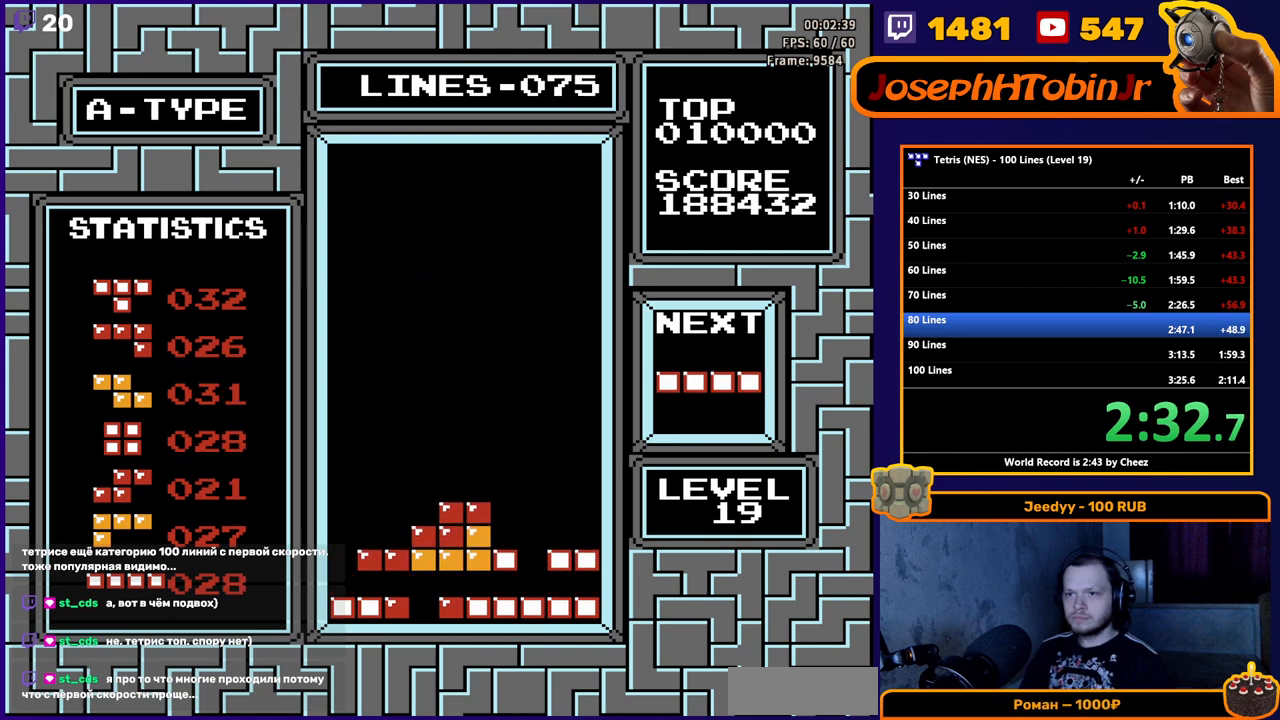
{"buttons": ["DPAD_LEFT"], "events": [[150, "B", "down"], [267, "B", "up"]]}
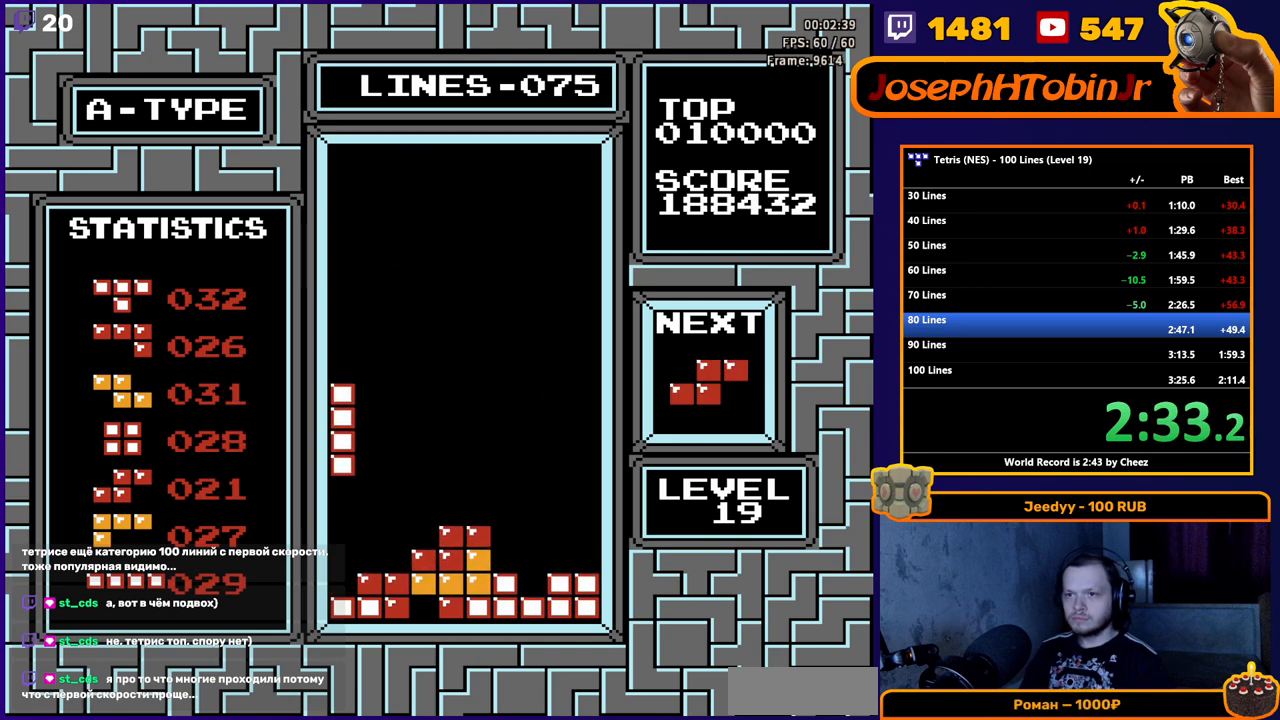
{"buttons": [], "events": [[183, "DPAD_LEFT", "up"], [383, "DPAD_RIGHT", "down"], [400, "B", "down"], [500, "B", "up"], [500, "DPAD_RIGHT", "up"]]}
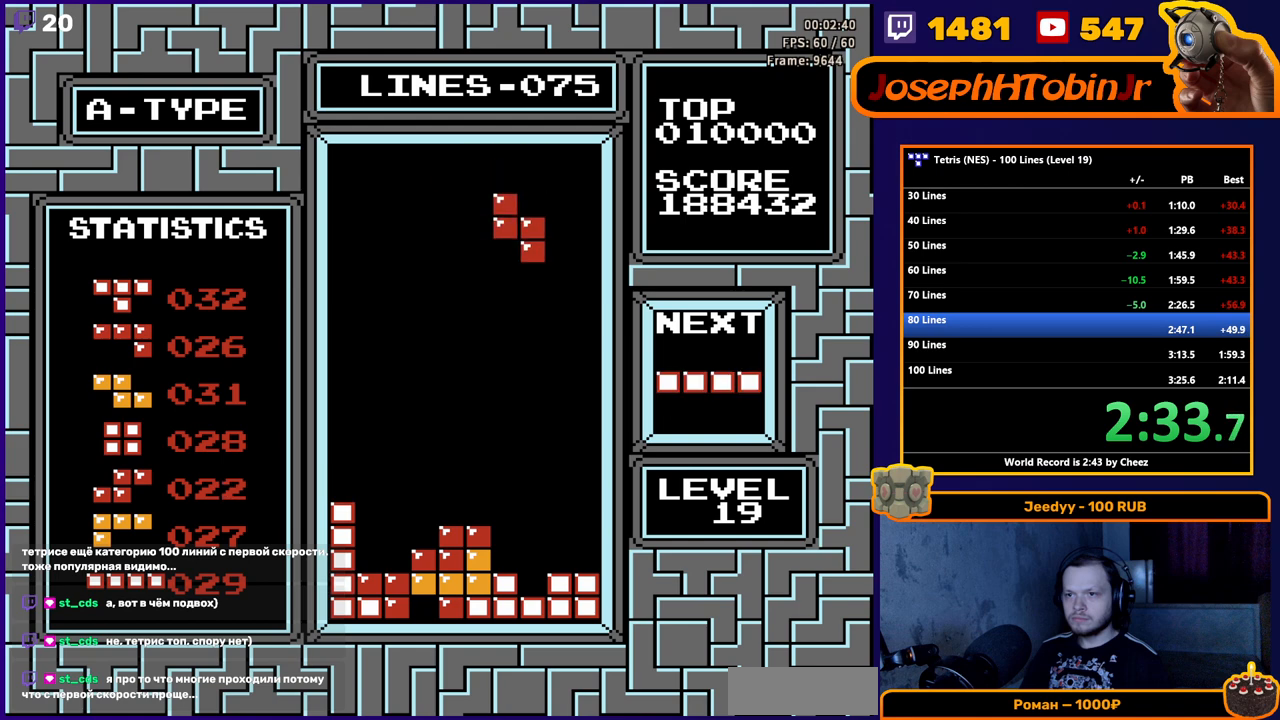
{"buttons": ["DPAD_LEFT"], "events": [[450, "DPAD_LEFT", "down"]]}
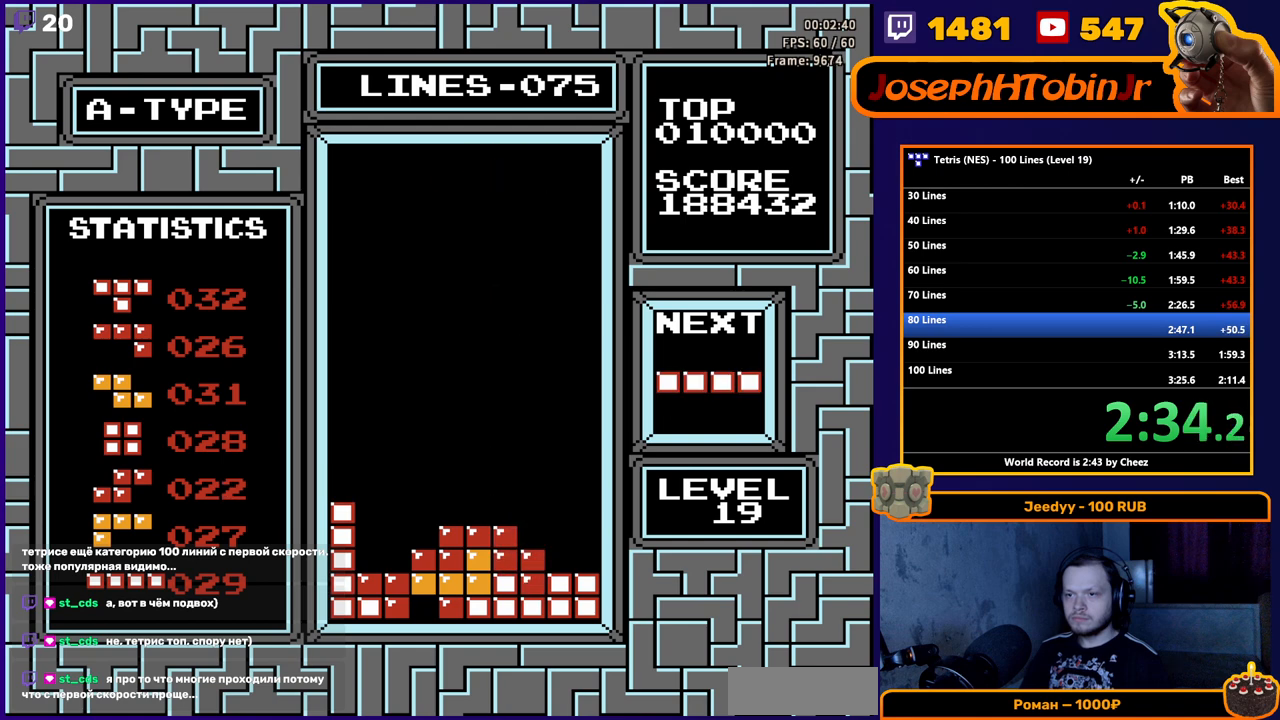
{"buttons": ["DPAD_LEFT"], "events": []}
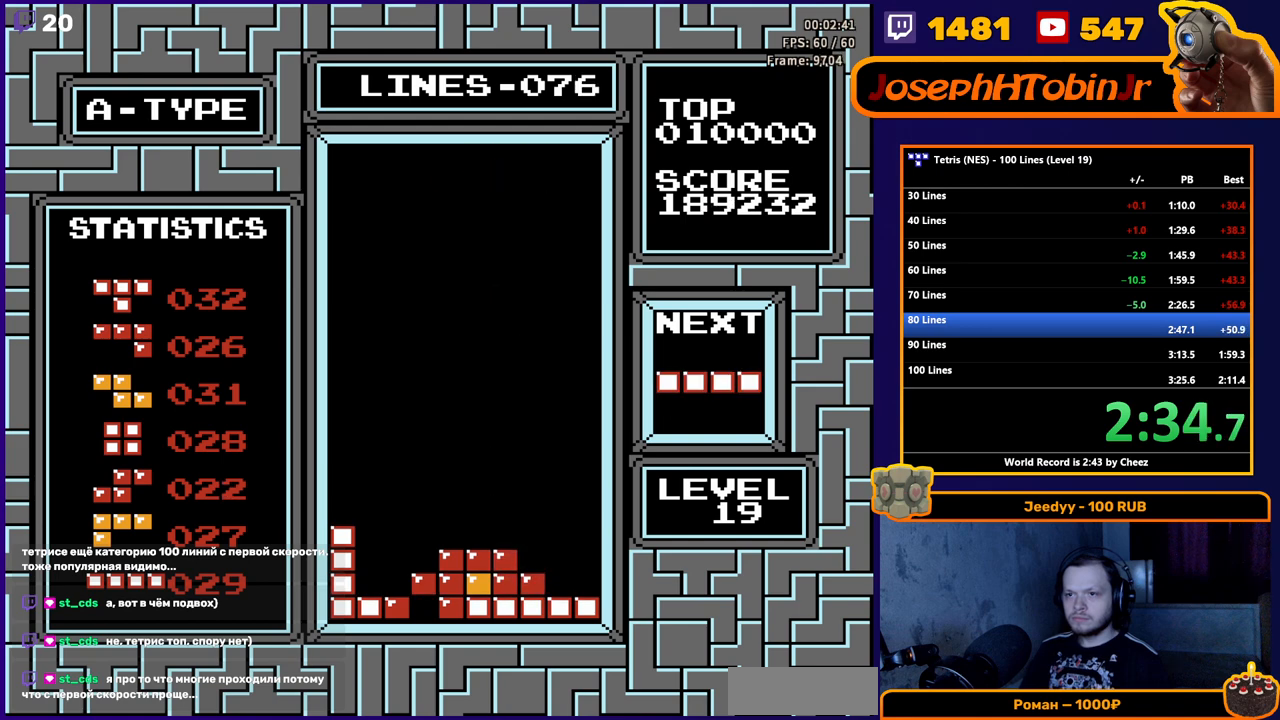
{"buttons": ["DPAD_LEFT"], "events": [[83, "B", "down"], [183, "B", "up"]]}
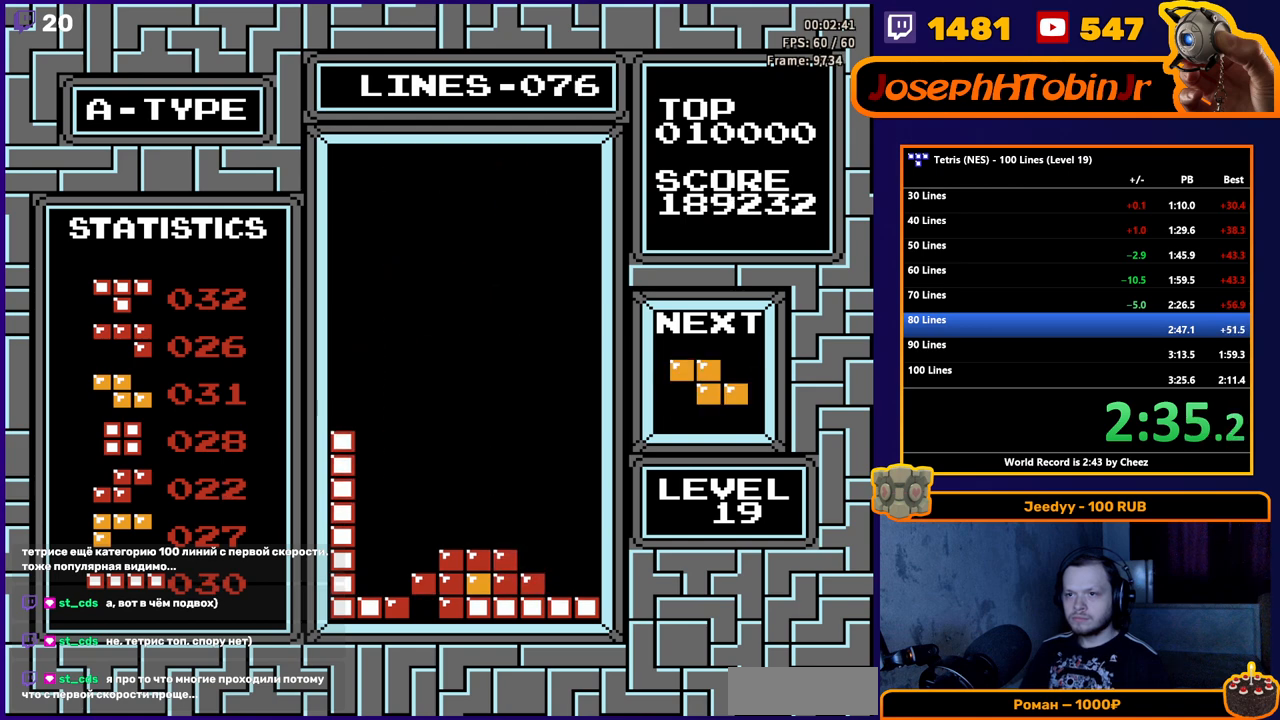
{"buttons": ["DPAD_RIGHT"], "events": [[67, "DPAD_LEFT", "up"], [133, "DPAD_RIGHT", "down"]]}
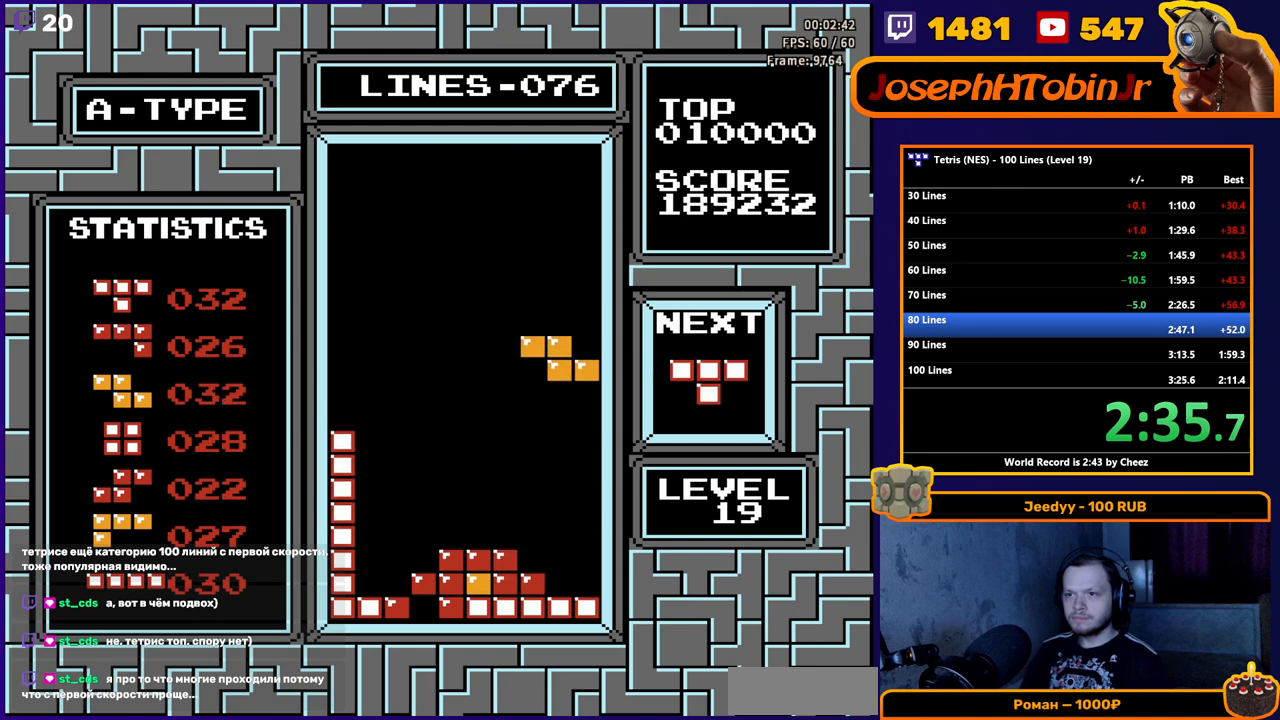
{"buttons": ["DPAD_RIGHT"], "events": []}
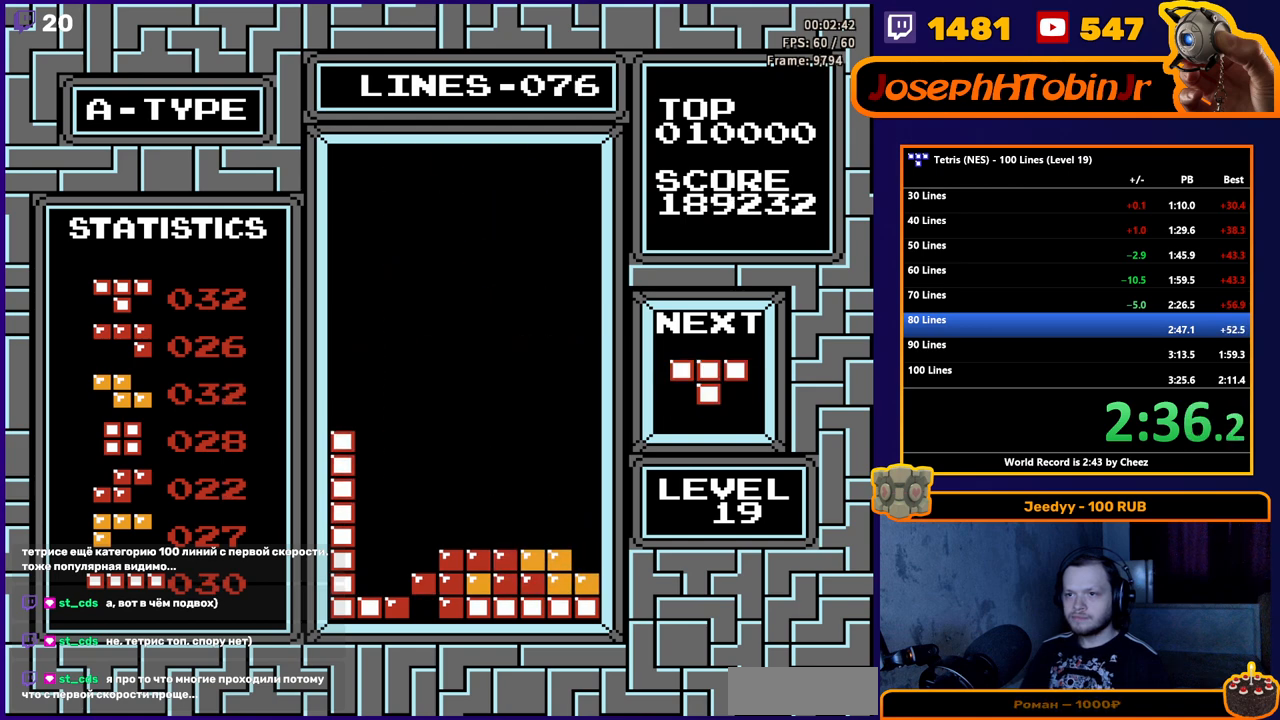
{"buttons": ["DPAD_RIGHT"], "events": [[33, "A", "down"], [133, "A", "up"]]}
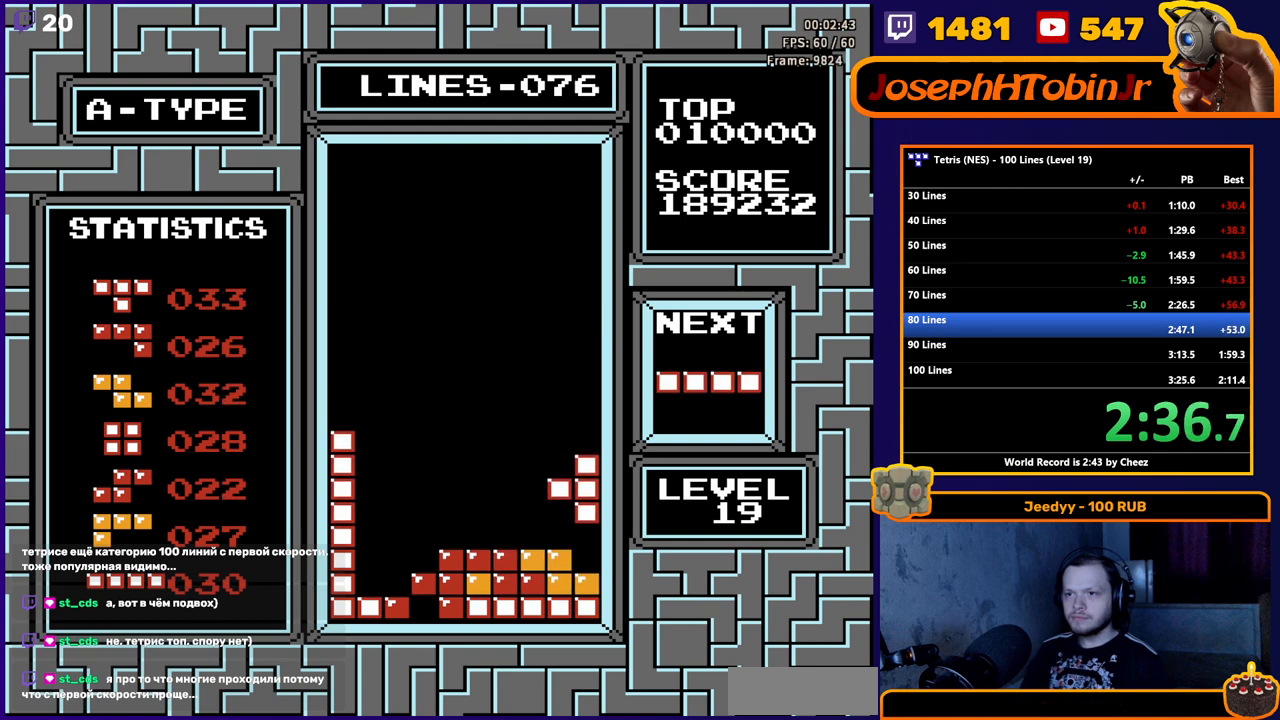
{"buttons": ["DPAD_LEFT"], "events": [[33, "DPAD_RIGHT", "up"], [183, "DPAD_LEFT", "down"], [317, "B", "down"], [417, "B", "up"]]}
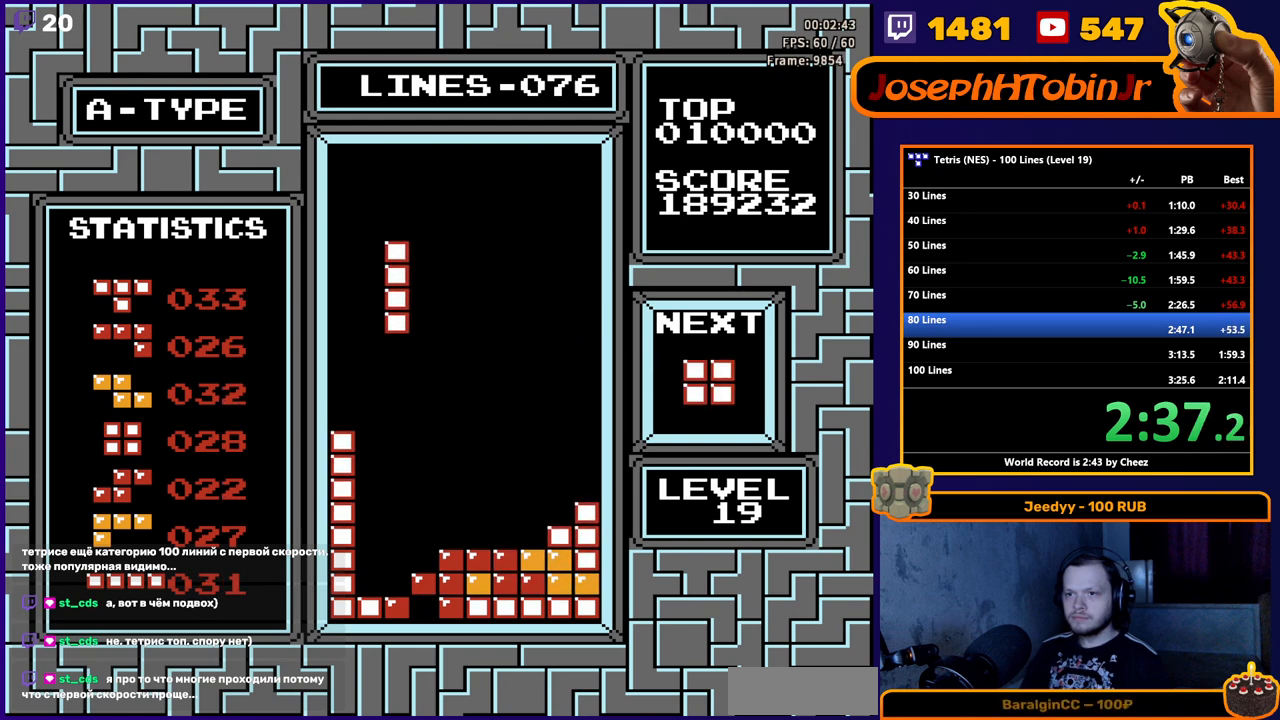
{"buttons": [], "events": [[183, "DPAD_LEFT", "up"]]}
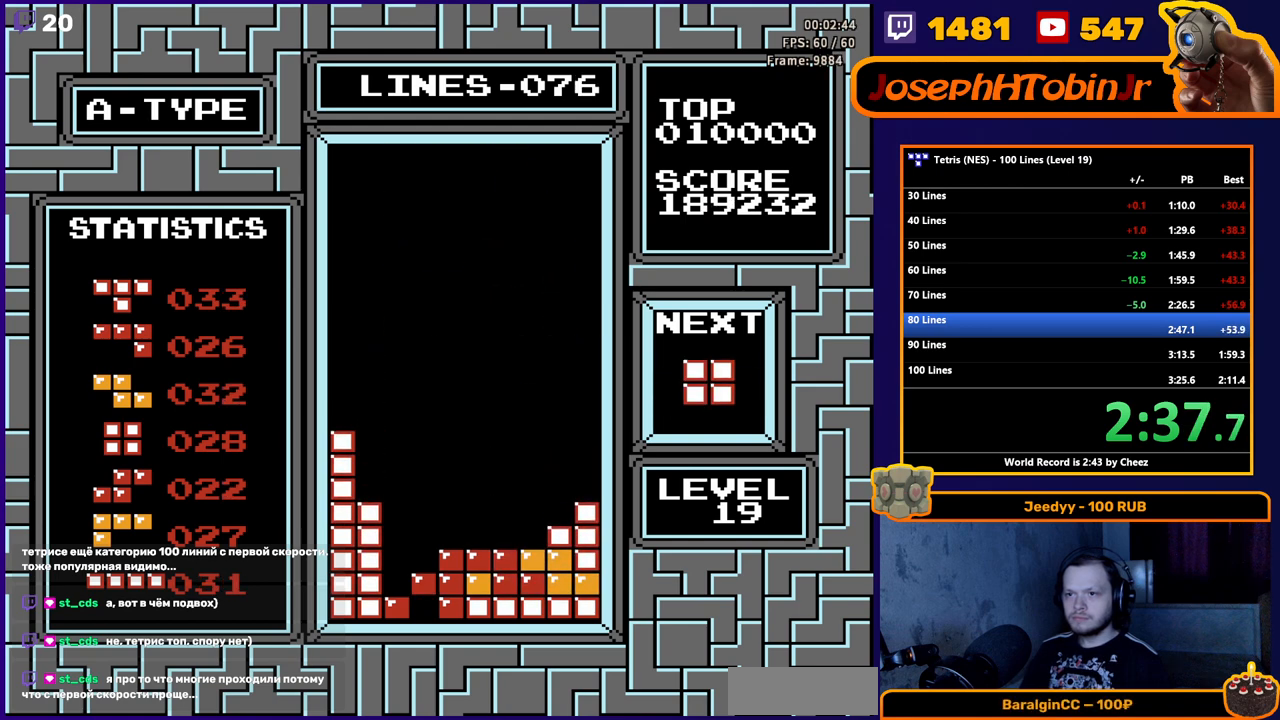
{"buttons": [], "events": [[117, "DPAD_RIGHT", "down"], [217, "DPAD_RIGHT", "up"]]}
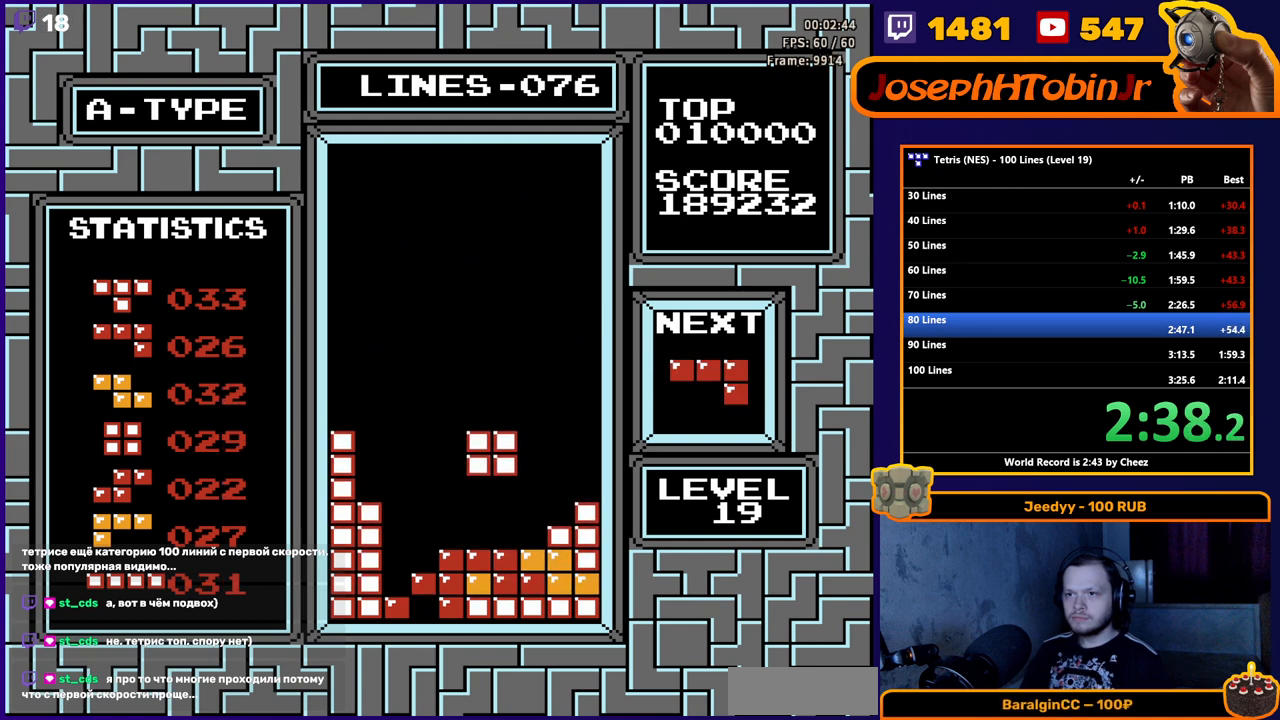
{"buttons": [], "events": [[33, "DPAD_RIGHT", "down"], [117, "DPAD_RIGHT", "up"], [400, "DPAD_RIGHT", "down"], [483, "DPAD_RIGHT", "up"]]}